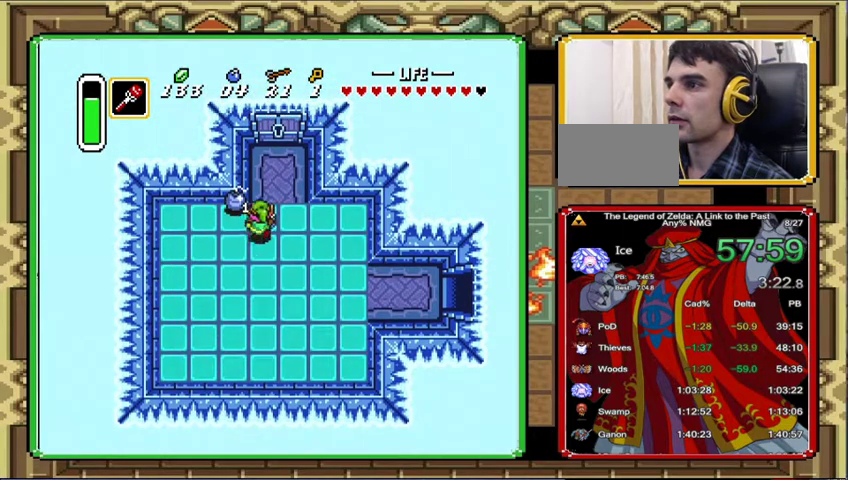
Gameplay with a controller (Nintendo layout); each line is a JSON object with the inputs held at the frame after it. "events" lists button and stick changes between this image and that frame as [ms after this image, input, new state], when the widget could be followed in between. Not read: A L3 R3.
{"buttons": ["DPAD_LEFT"], "events": [[33, "DPAD_LEFT", "down"], [100, "DPAD_LEFT", "up"], [267, "DPAD_LEFT", "down"], [333, "DPAD_UP", "up"]]}
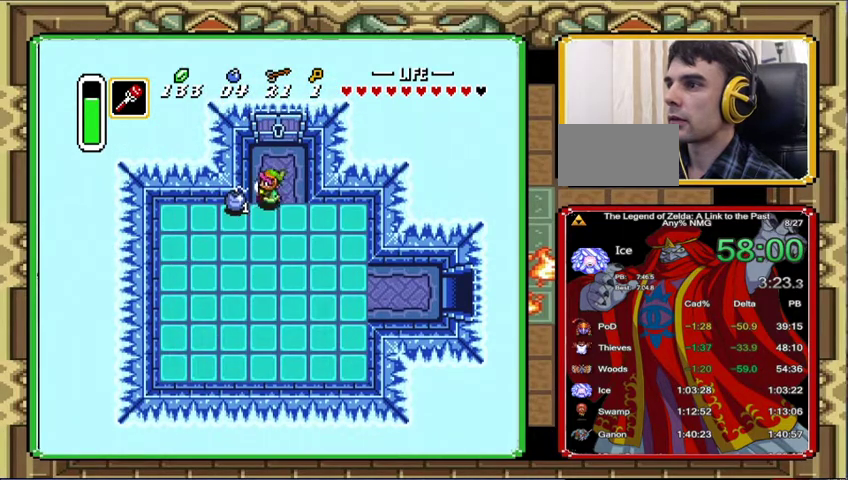
{"buttons": ["DPAD_UP", "DPAD_RIGHT"], "events": [[400, "DPAD_LEFT", "up"], [400, "DPAD_UP", "down"], [433, "DPAD_RIGHT", "down"]]}
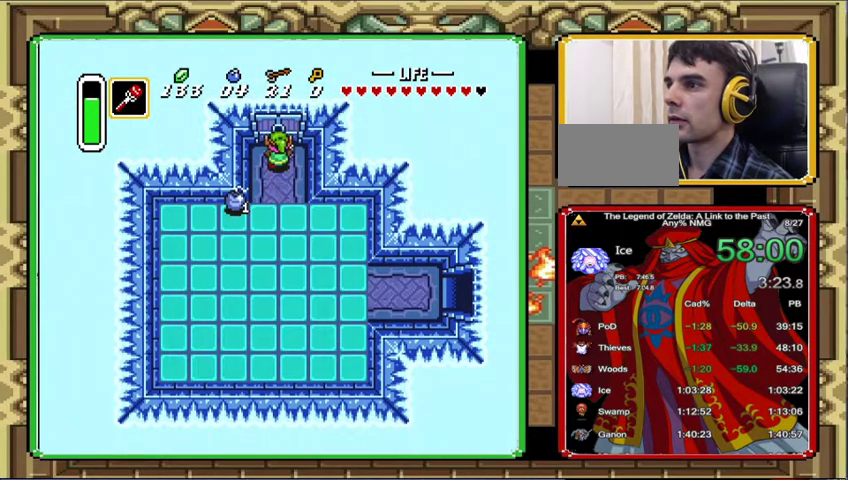
{"buttons": ["DPAD_UP"], "events": [[67, "DPAD_RIGHT", "up"]]}
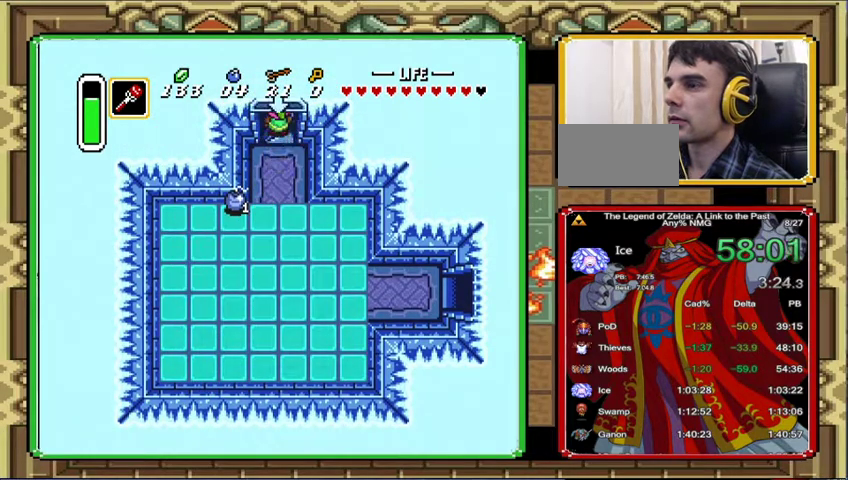
{"buttons": [], "events": [[400, "DPAD_UP", "up"]]}
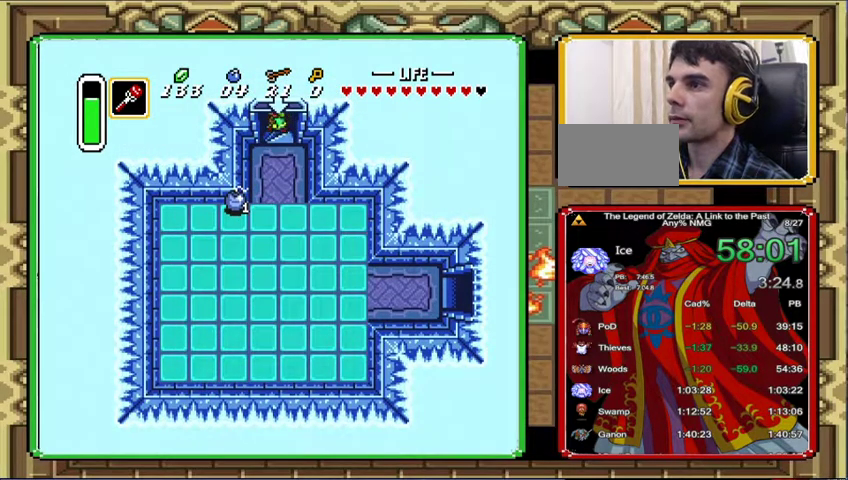
{"buttons": [], "events": []}
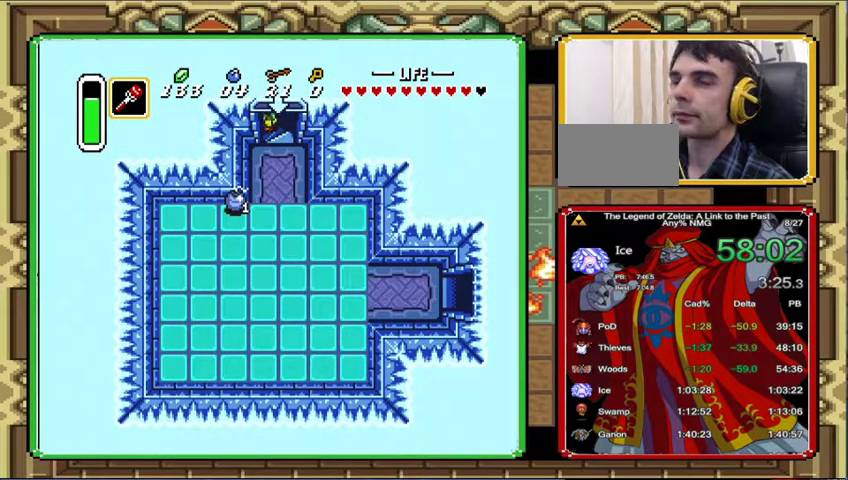
{"buttons": [], "events": []}
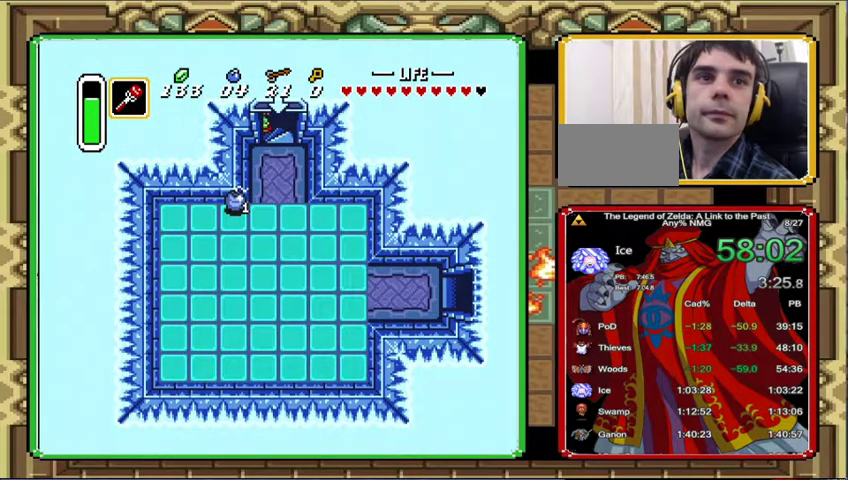
{"buttons": [], "events": []}
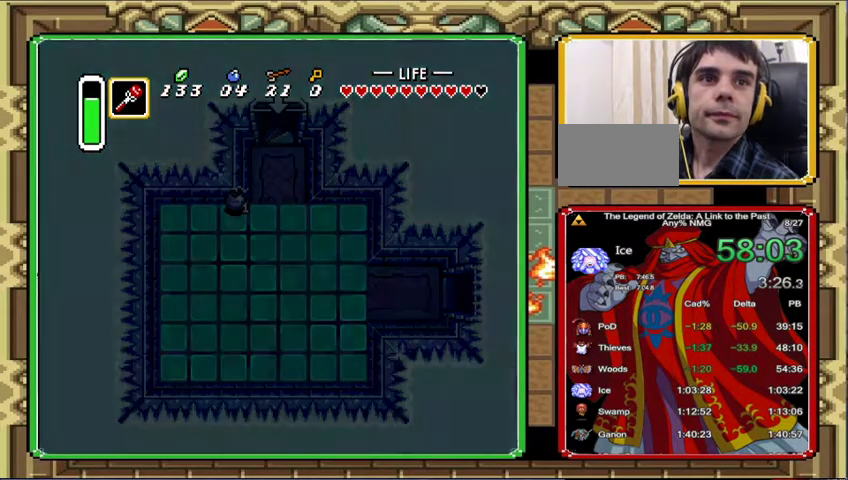
{"buttons": [], "events": []}
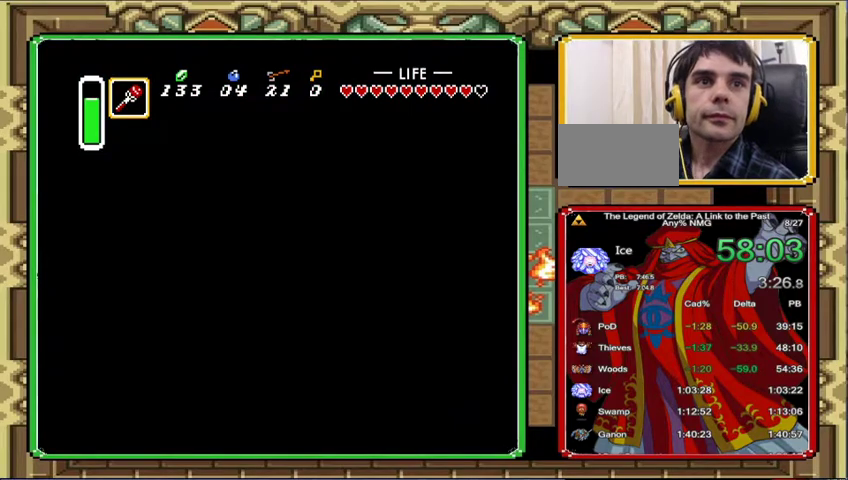
{"buttons": [], "events": []}
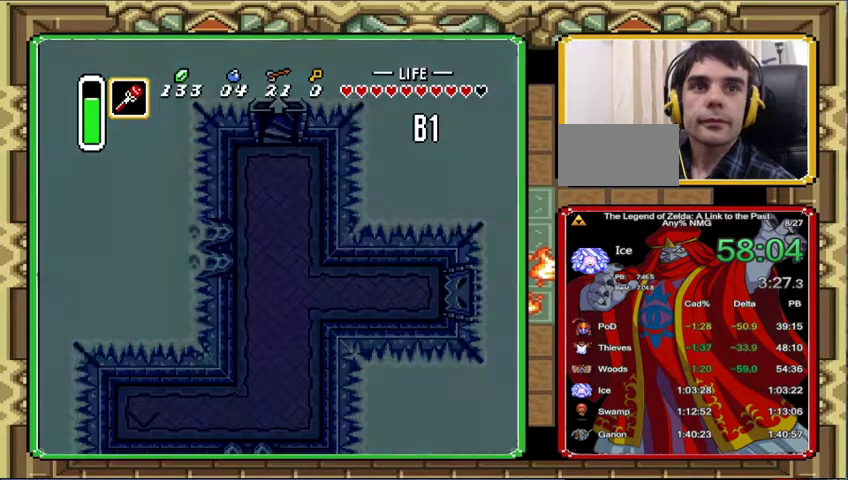
{"buttons": ["DPAD_LEFT"], "events": [[500, "DPAD_LEFT", "down"]]}
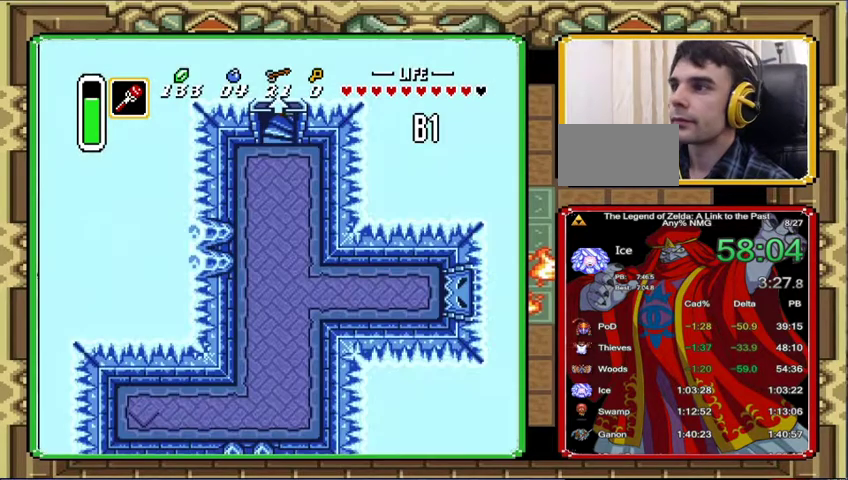
{"buttons": ["DPAD_LEFT"], "events": []}
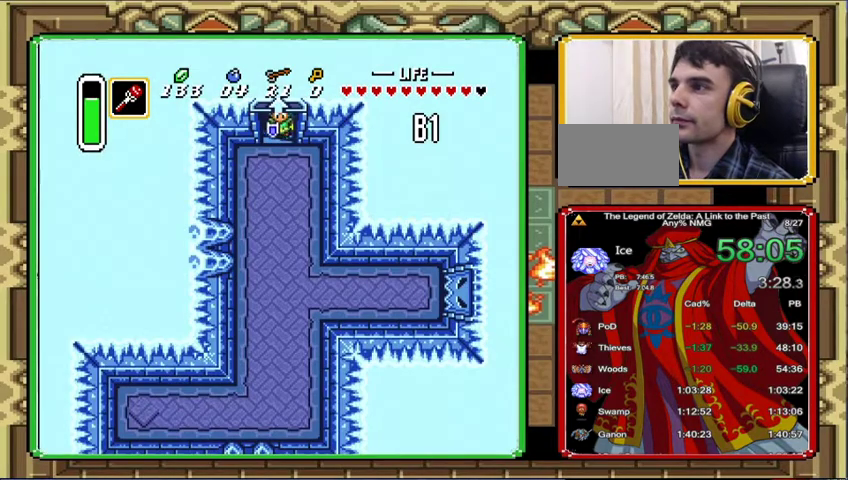
{"buttons": ["DPAD_LEFT"], "events": []}
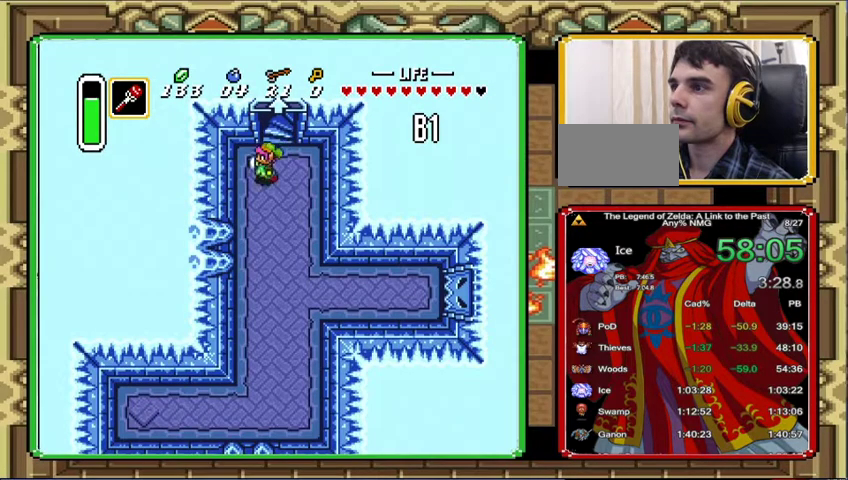
{"buttons": [], "events": [[267, "DPAD_DOWN", "down"], [300, "DPAD_LEFT", "up"], [467, "DPAD_DOWN", "up"]]}
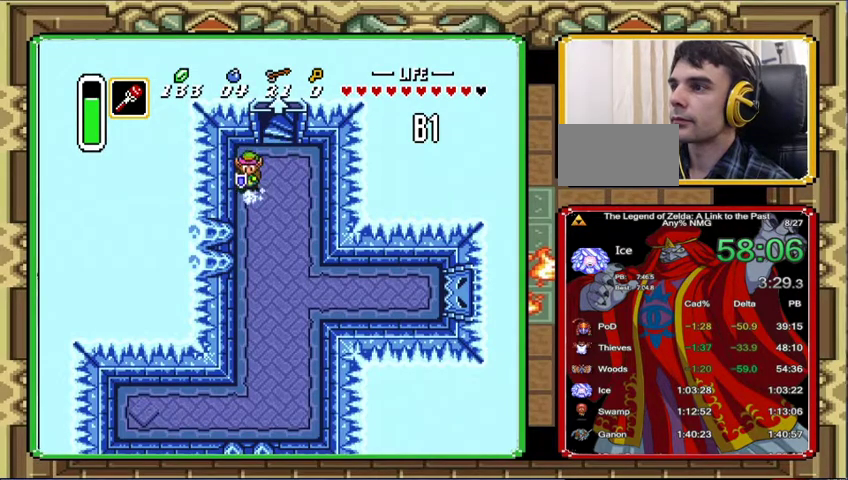
{"buttons": [], "events": [[67, "DPAD_DOWN", "down"], [200, "DPAD_DOWN", "up"]]}
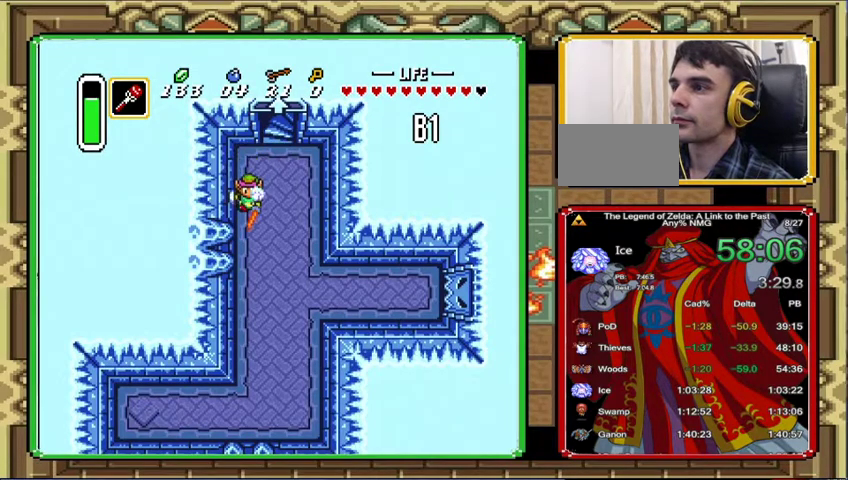
{"buttons": [], "events": []}
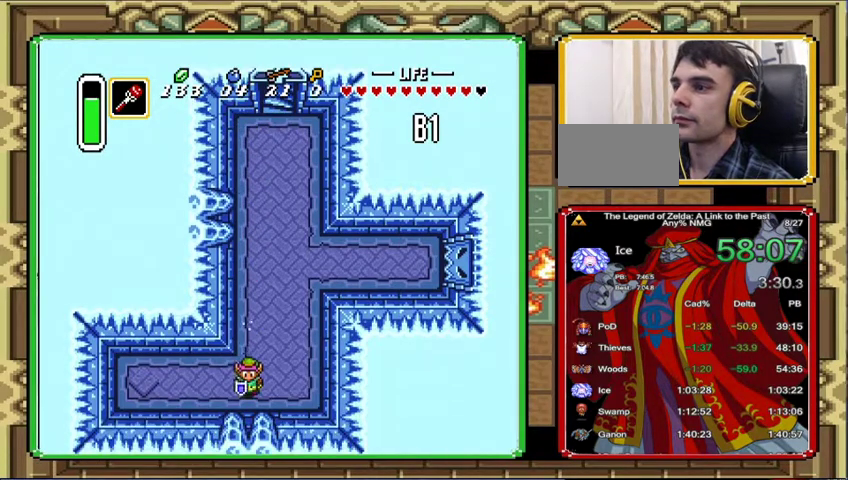
{"buttons": ["DPAD_LEFT"], "events": [[100, "DPAD_LEFT", "down"]]}
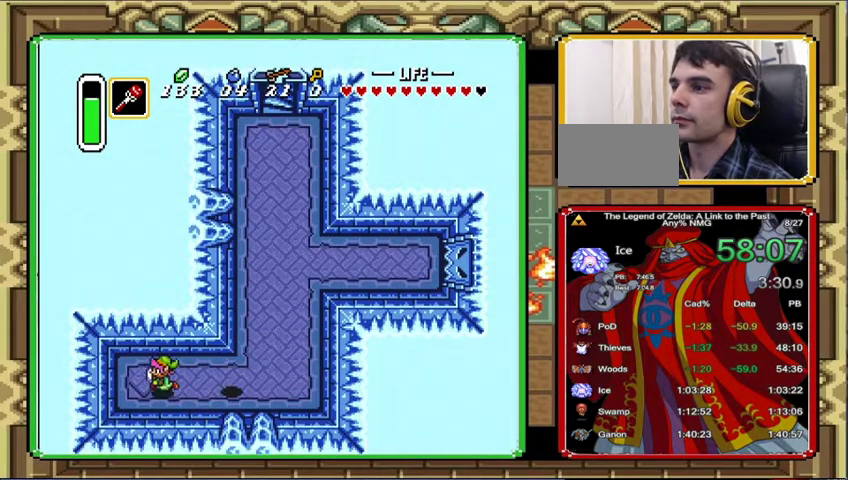
{"buttons": ["DPAD_RIGHT"], "events": [[300, "DPAD_LEFT", "up"], [367, "DPAD_RIGHT", "down"]]}
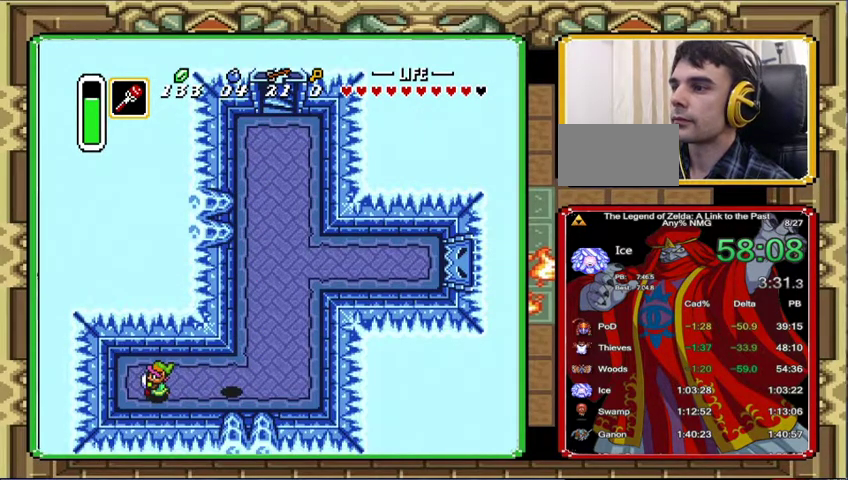
{"buttons": ["DPAD_RIGHT"], "events": []}
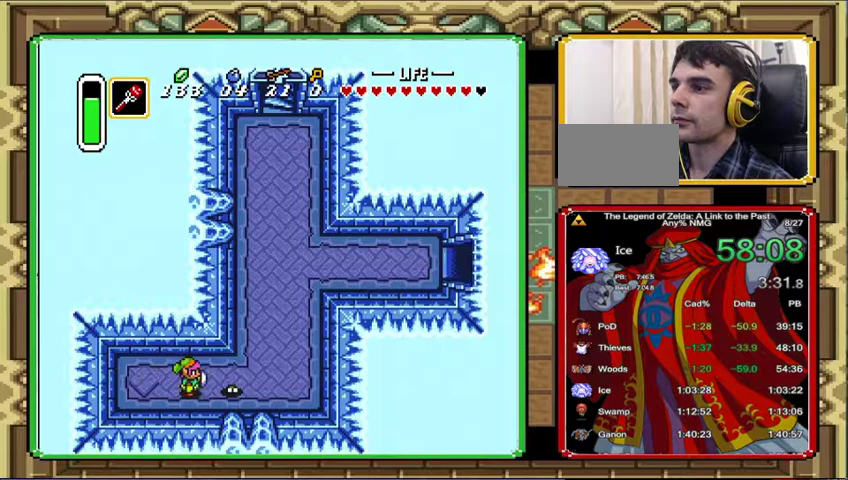
{"buttons": ["DPAD_UP", "DPAD_RIGHT"], "events": [[433, "DPAD_UP", "down"]]}
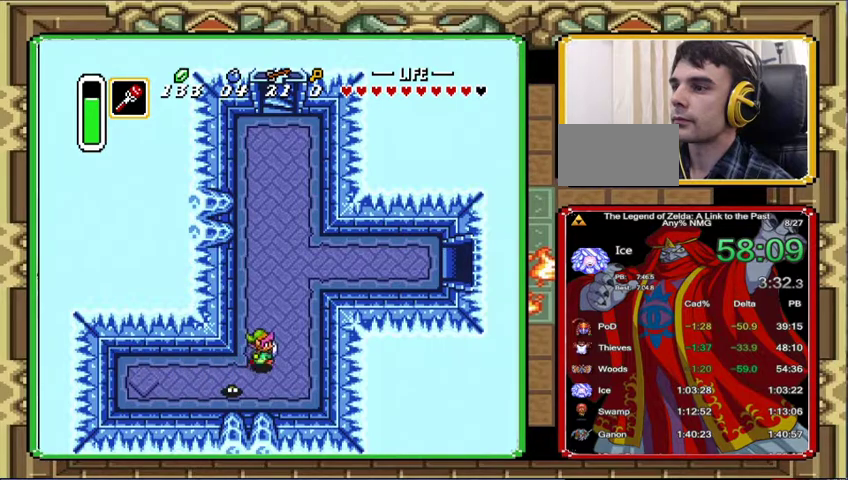
{"buttons": ["DPAD_UP", "DPAD_RIGHT"], "events": []}
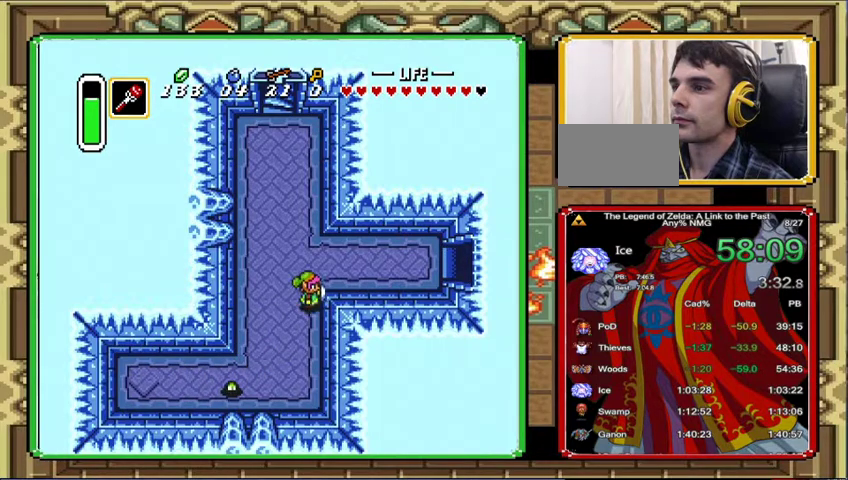
{"buttons": ["DPAD_RIGHT"], "events": [[333, "DPAD_UP", "up"]]}
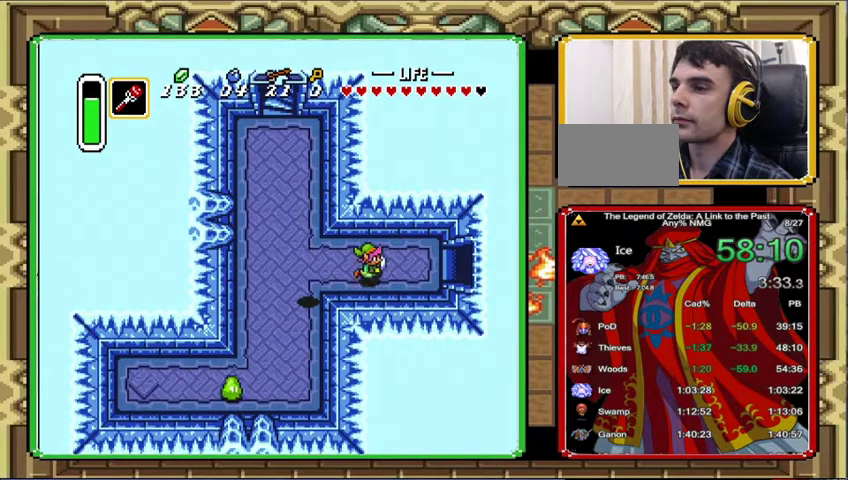
{"buttons": ["DPAD_RIGHT"], "events": []}
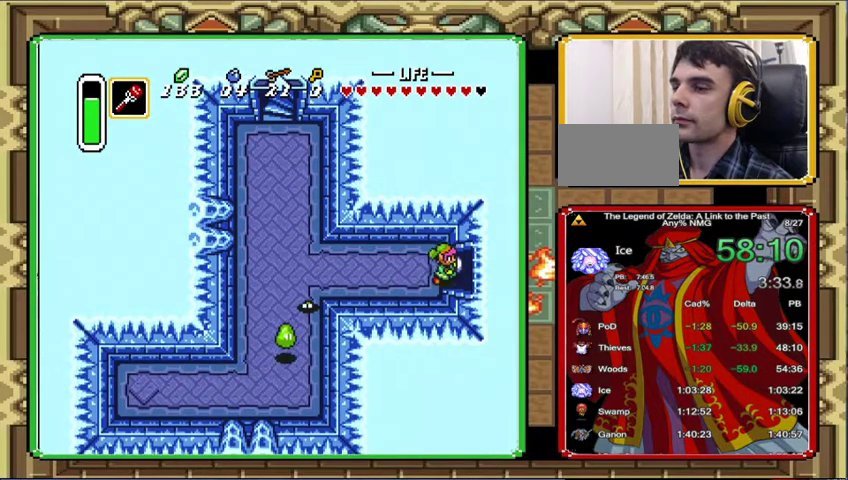
{"buttons": ["DPAD_RIGHT"], "events": []}
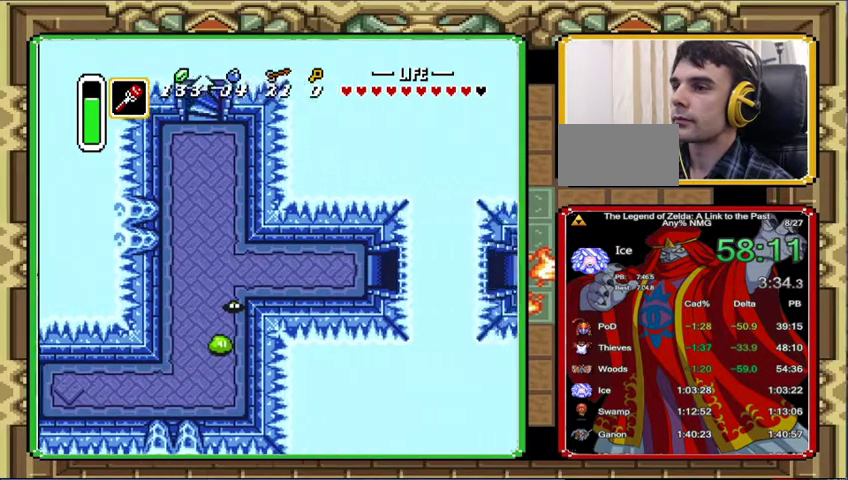
{"buttons": ["DPAD_RIGHT"], "events": [[233, "DPAD_RIGHT", "up"], [367, "DPAD_RIGHT", "down"]]}
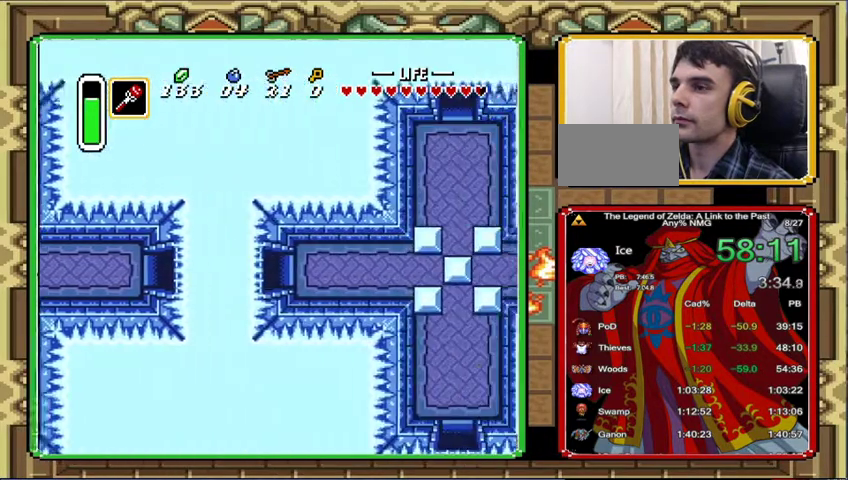
{"buttons": ["DPAD_RIGHT"], "events": []}
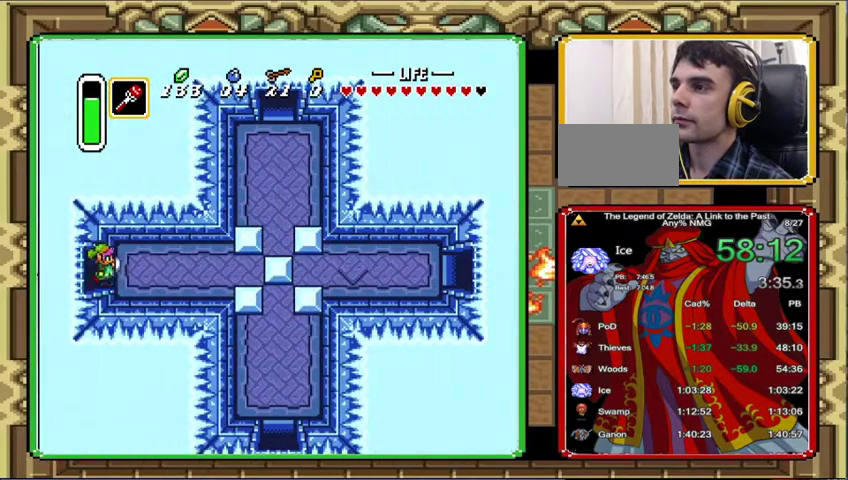
{"buttons": ["DPAD_RIGHT"], "events": []}
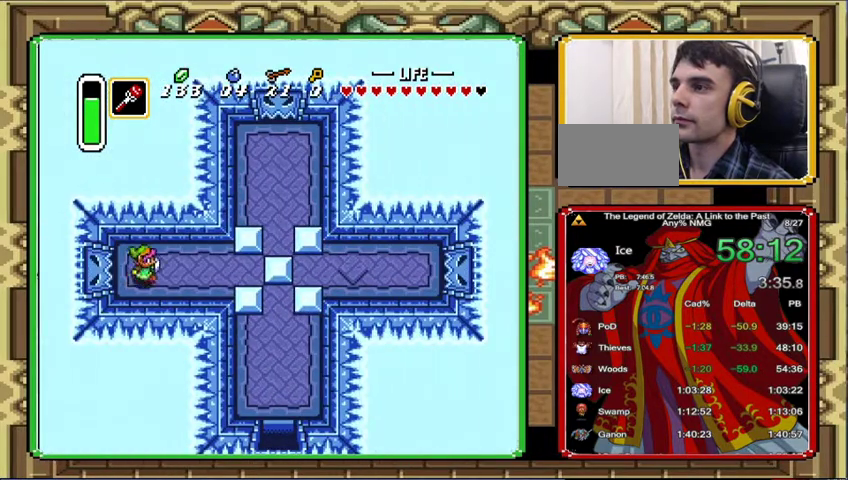
{"buttons": ["DPAD_RIGHT"], "events": []}
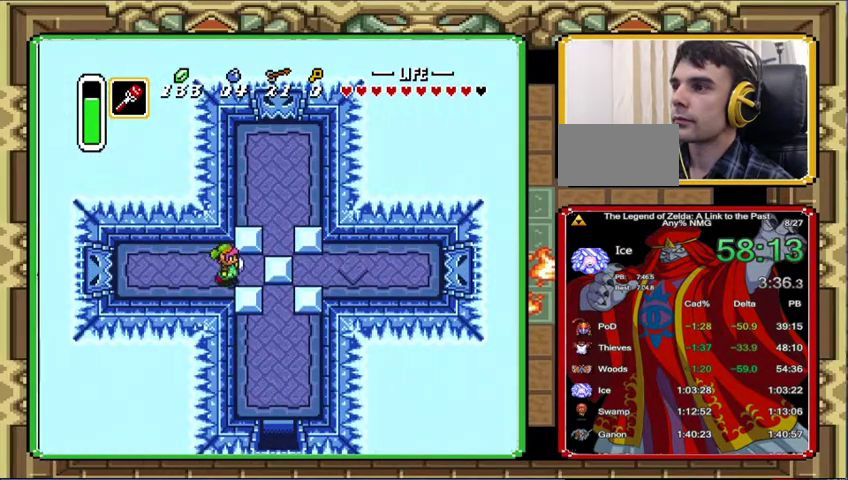
{"buttons": ["DPAD_RIGHT"], "events": []}
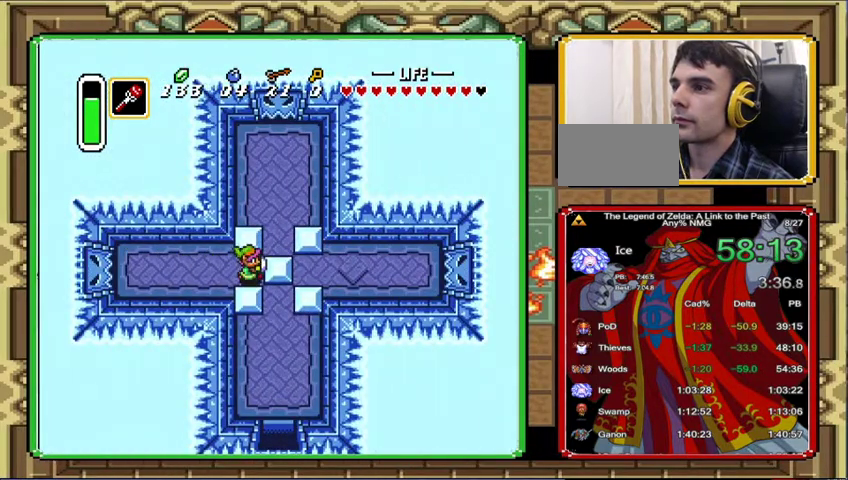
{"buttons": ["DPAD_DOWN"], "events": [[500, "DPAD_DOWN", "down"], [500, "DPAD_RIGHT", "up"]]}